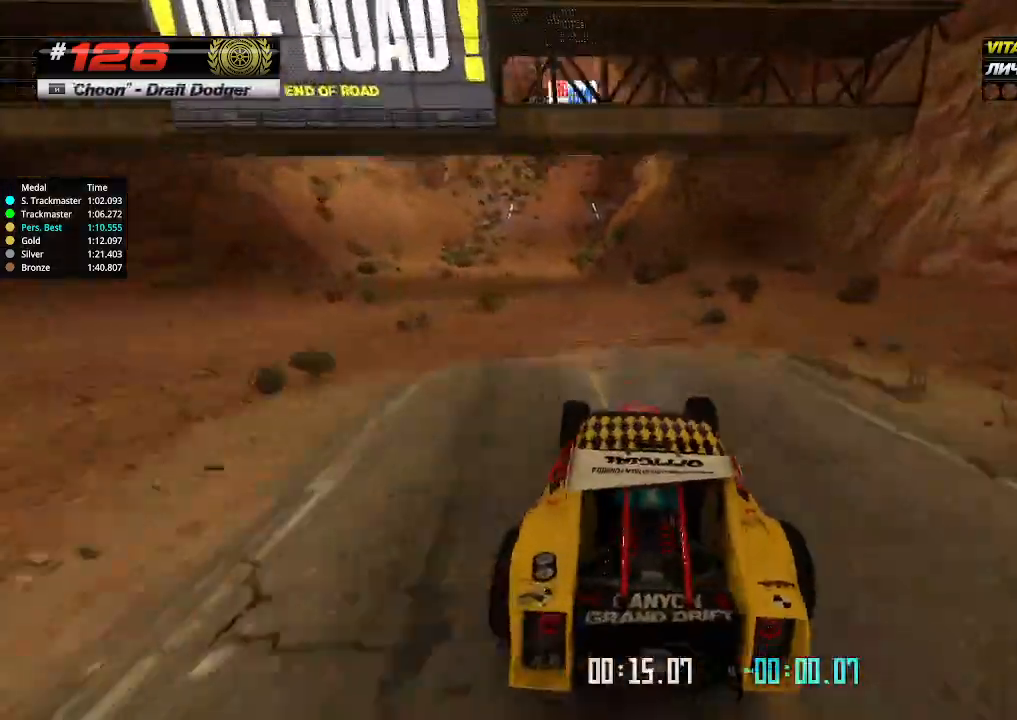
Gameplay with keyboard; each line is a JSON object with the keys held at the frame after it. "events" lists presses ("down") and releases ("up") of "down", "left", "right" and "up" between this image and that frame as [ms after this image, input, new state], when the widget could be followed in between. No other keys are recorded. Mouse input is not recorded.
{"keys": ["up"], "events": [[67, "left", "up"]]}
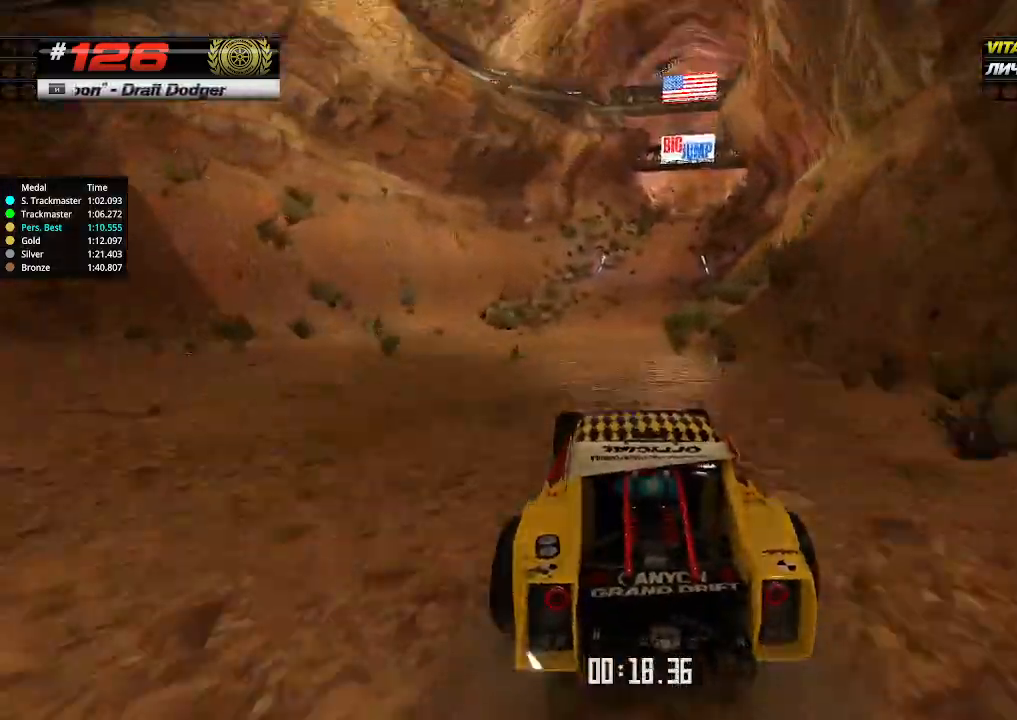
{"keys": ["up"], "events": [[400, "right", "down"], [500, "right", "up"]]}
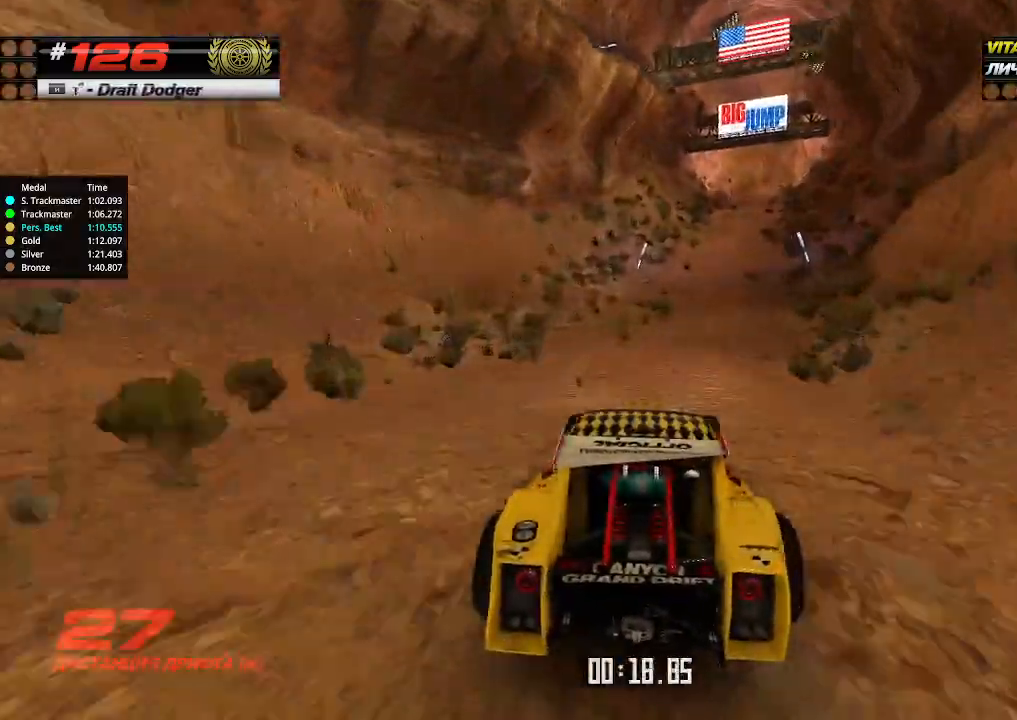
{"keys": ["up"], "events": []}
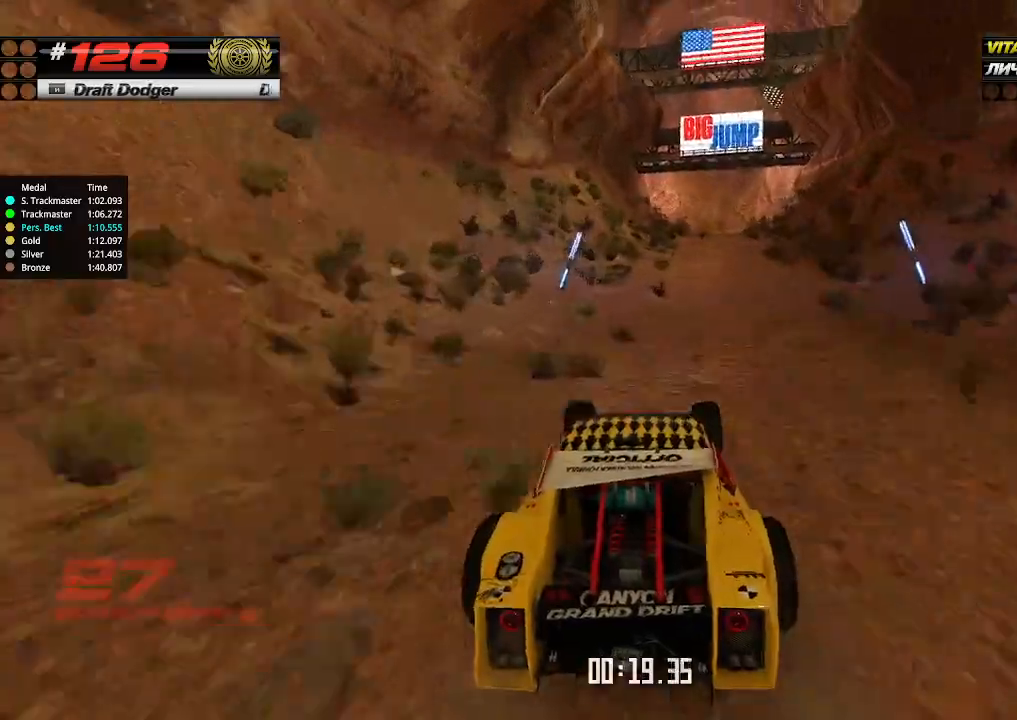
{"keys": ["up"], "events": [[34, "right", "down"], [100, "right", "up"]]}
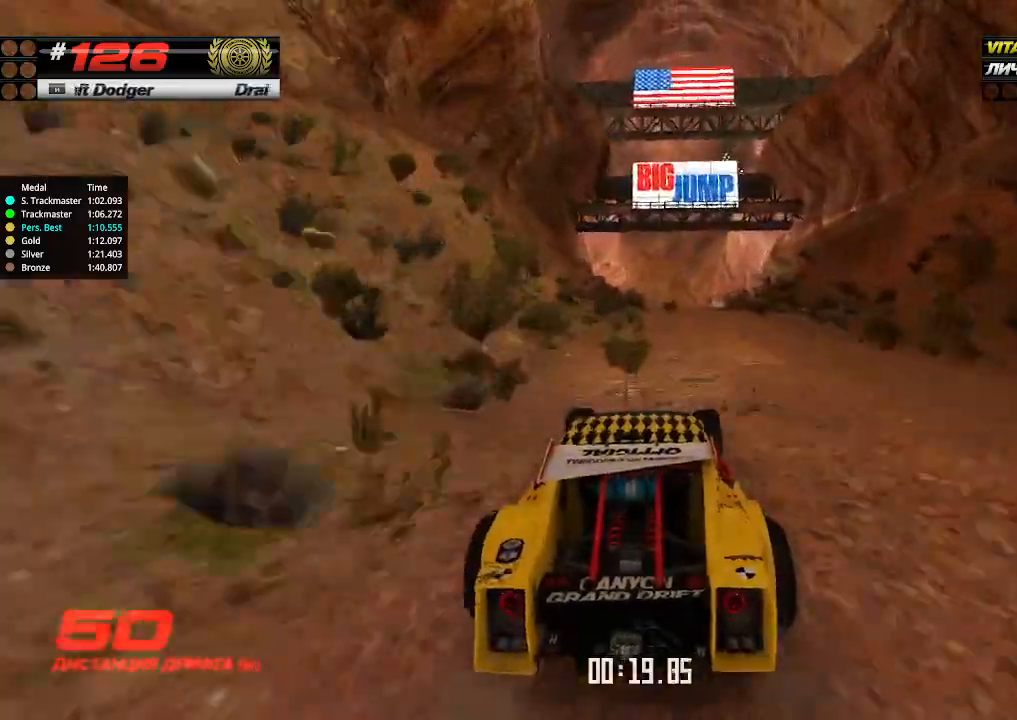
{"keys": ["up"], "events": []}
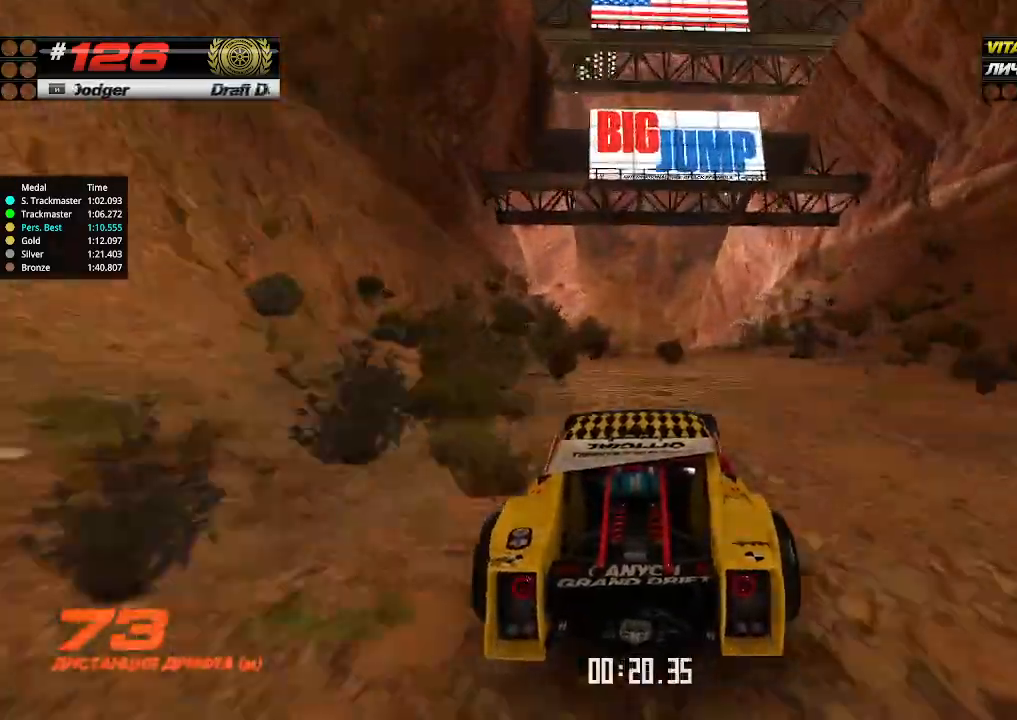
{"keys": ["up"], "events": [[467, "left", "down"], [500, "left", "up"]]}
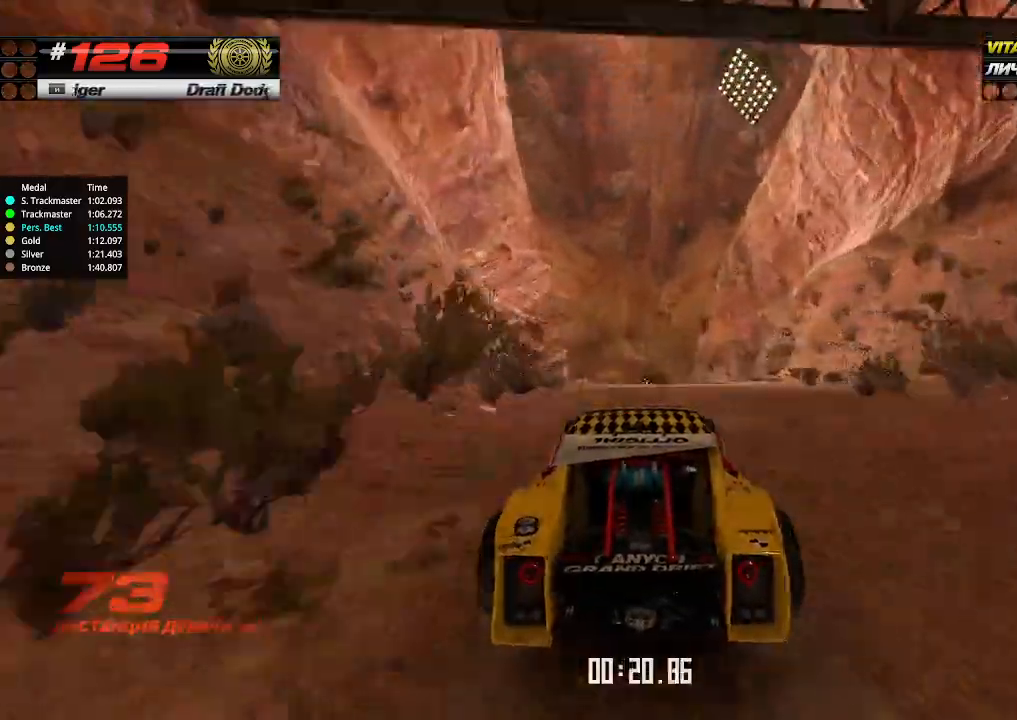
{"keys": ["up"], "events": []}
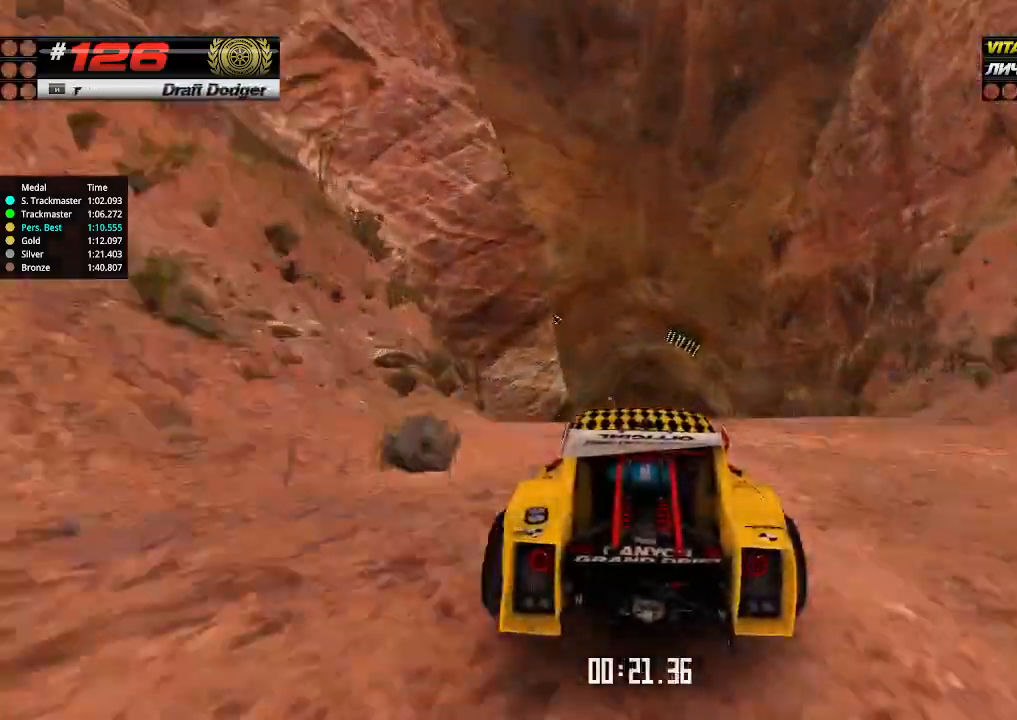
{"keys": ["down", "right", "up"], "events": [[500, "down", "down"], [500, "right", "down"]]}
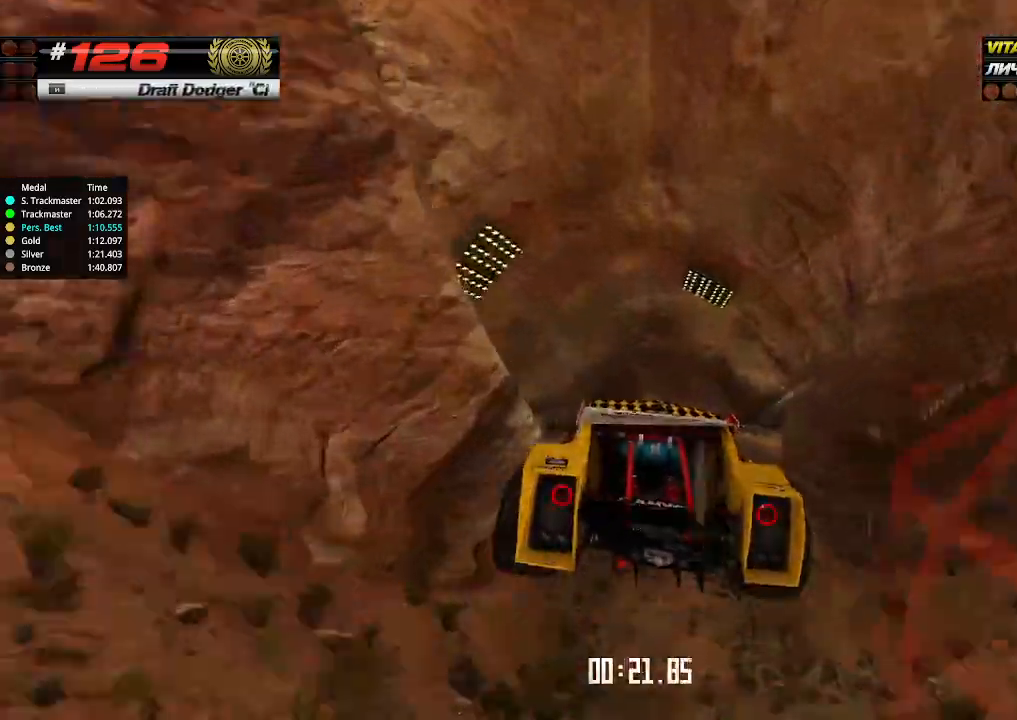
{"keys": ["right", "up"], "events": [[34, "down", "up"], [34, "right", "up"], [134, "right", "down"], [234, "right", "up"], [367, "right", "down"]]}
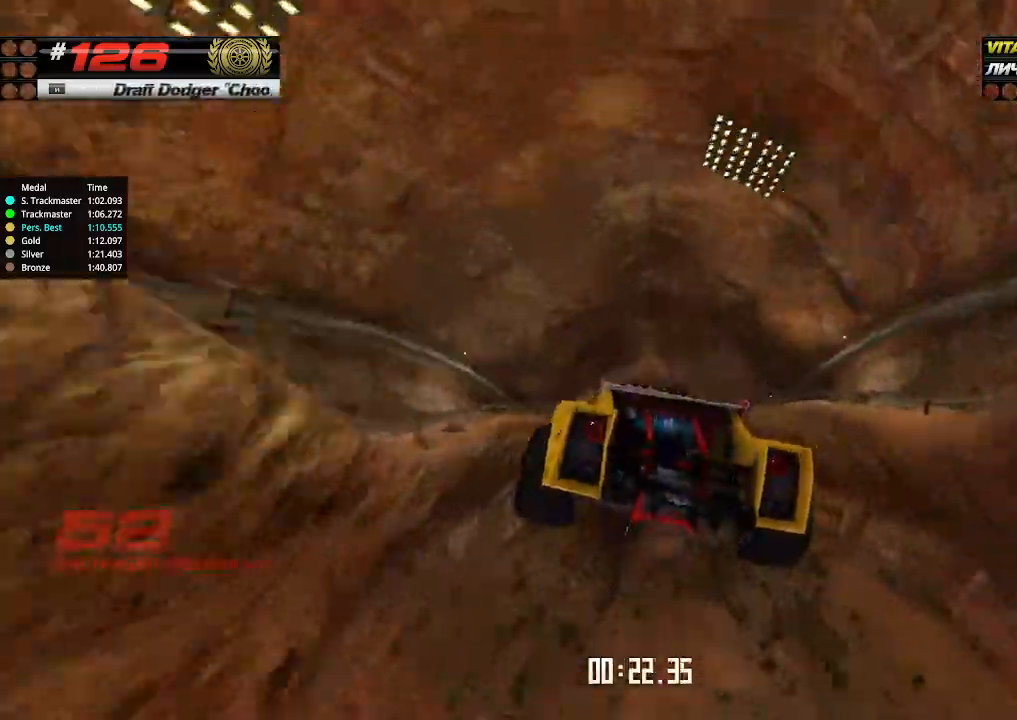
{"keys": ["right", "up"], "events": []}
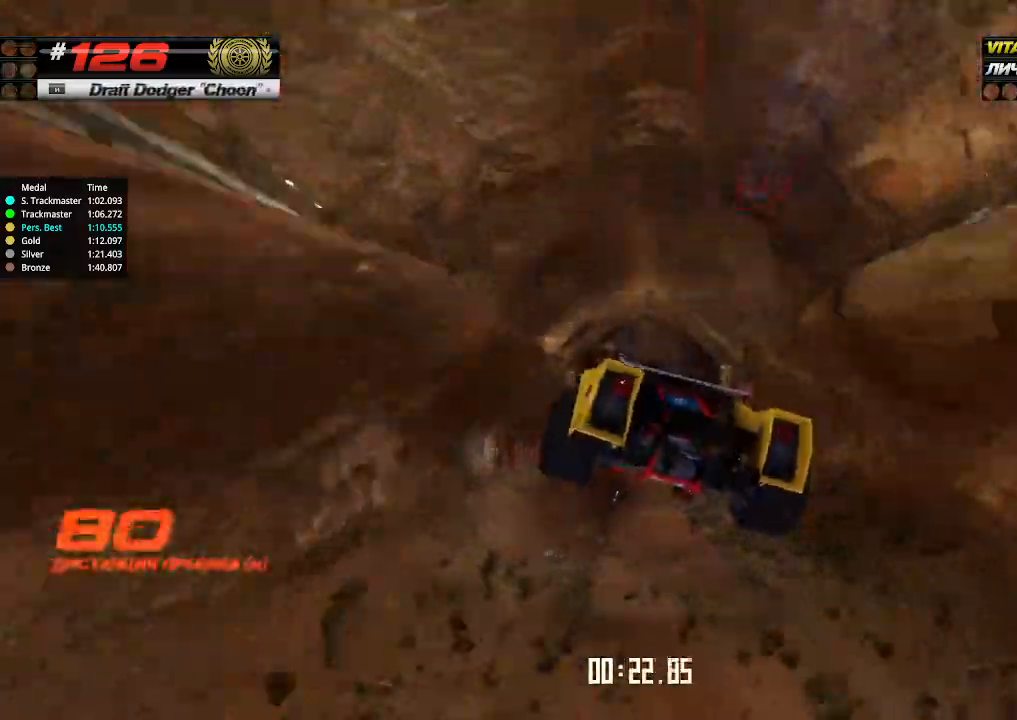
{"keys": ["right", "up"], "events": []}
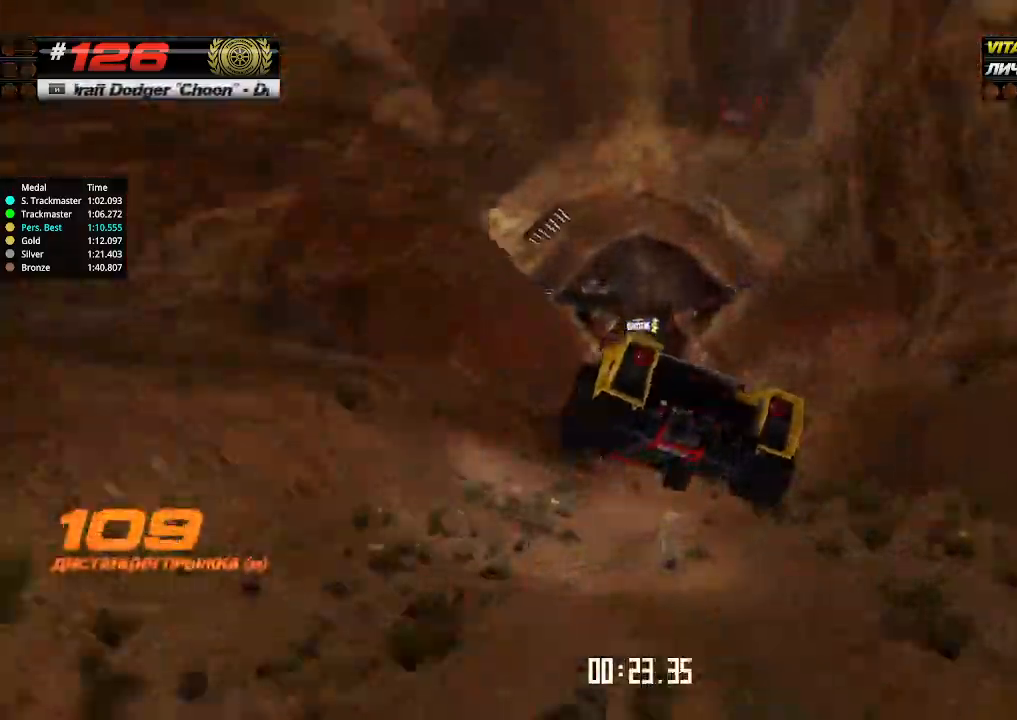
{"keys": ["up"], "events": [[500, "right", "up"]]}
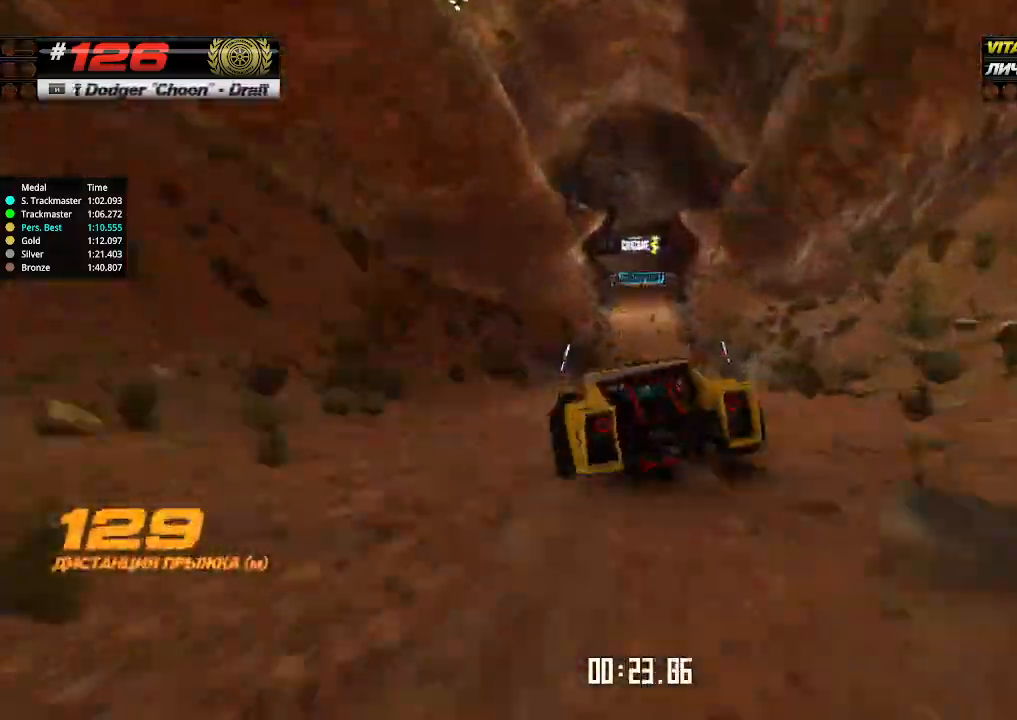
{"keys": ["up"], "events": [[334, "right", "down"], [467, "right", "up"]]}
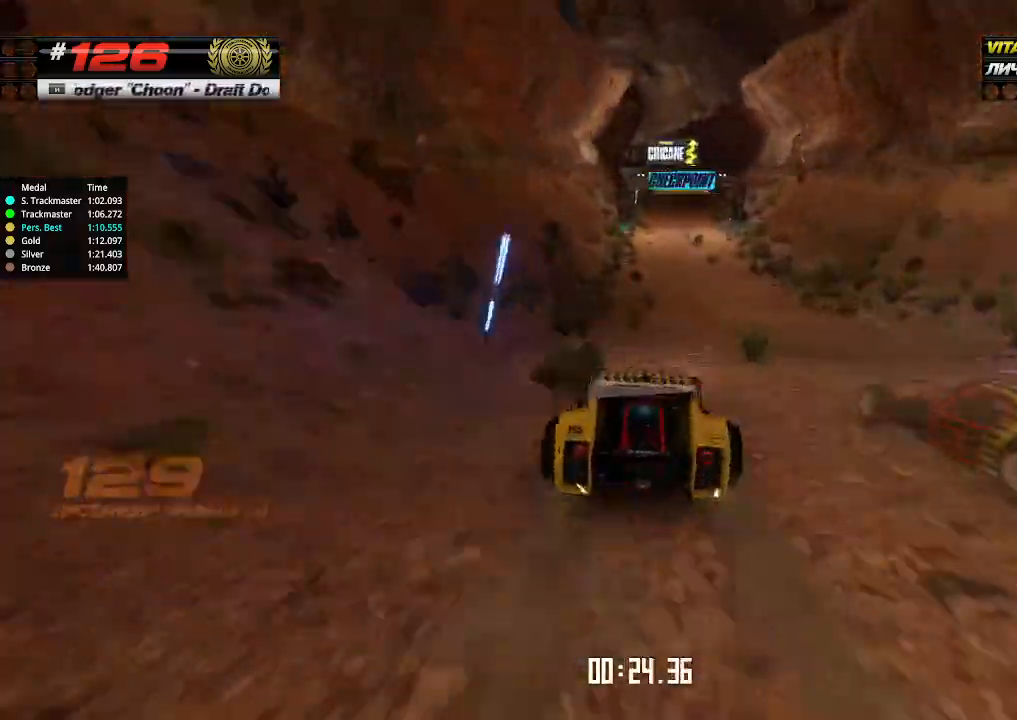
{"keys": ["up"], "events": [[400, "left", "down"], [467, "left", "up"]]}
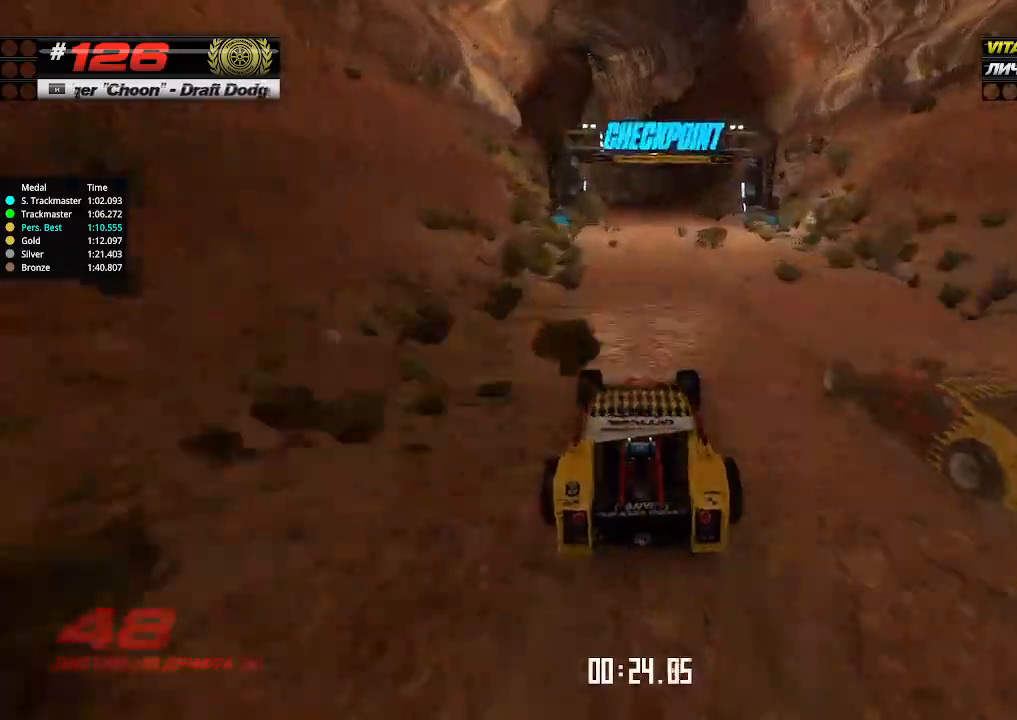
{"keys": ["left", "up"], "events": [[267, "right", "down"], [334, "right", "up"], [500, "left", "down"]]}
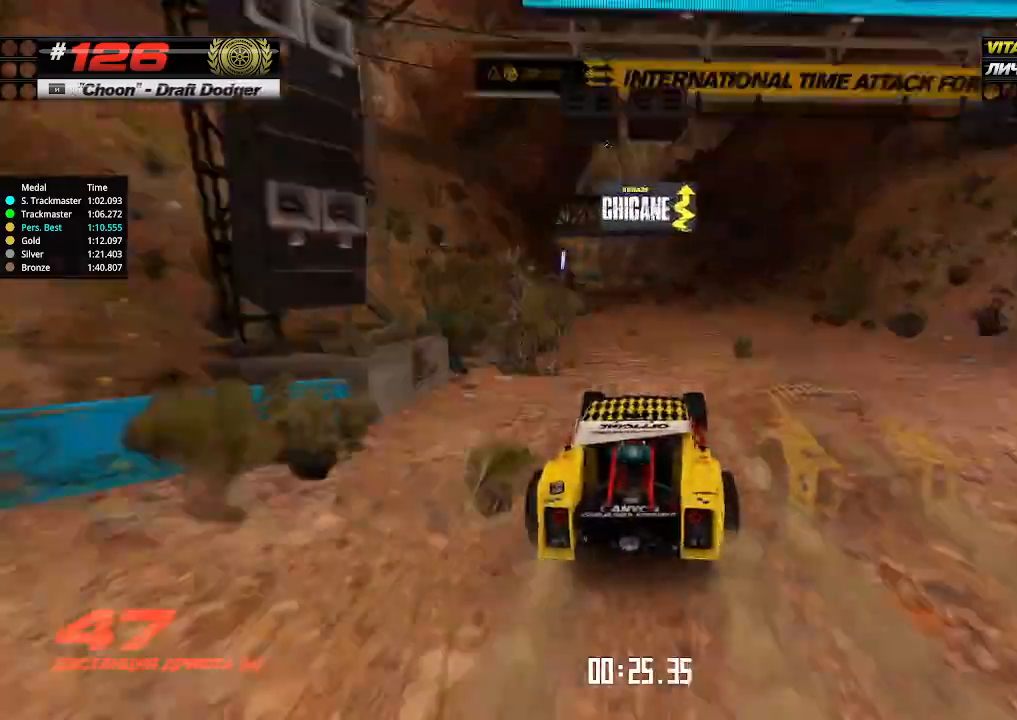
{"keys": ["up"], "events": [[67, "left", "up"], [167, "left", "down"], [234, "left", "up"], [267, "left", "down"], [300, "left", "up"]]}
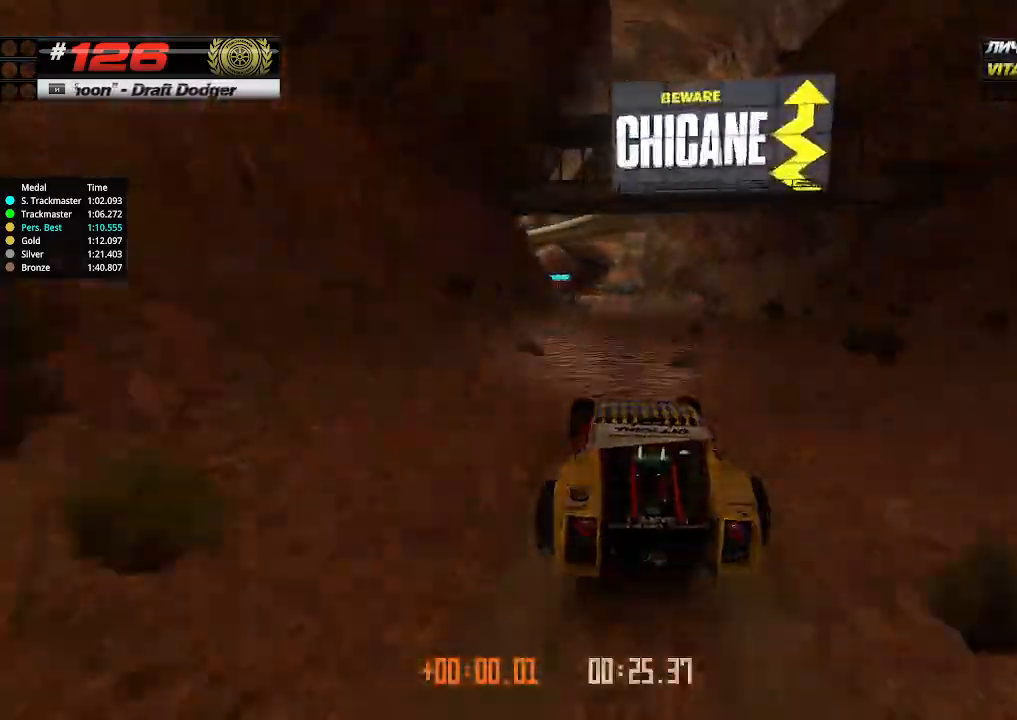
{"keys": ["up"], "events": []}
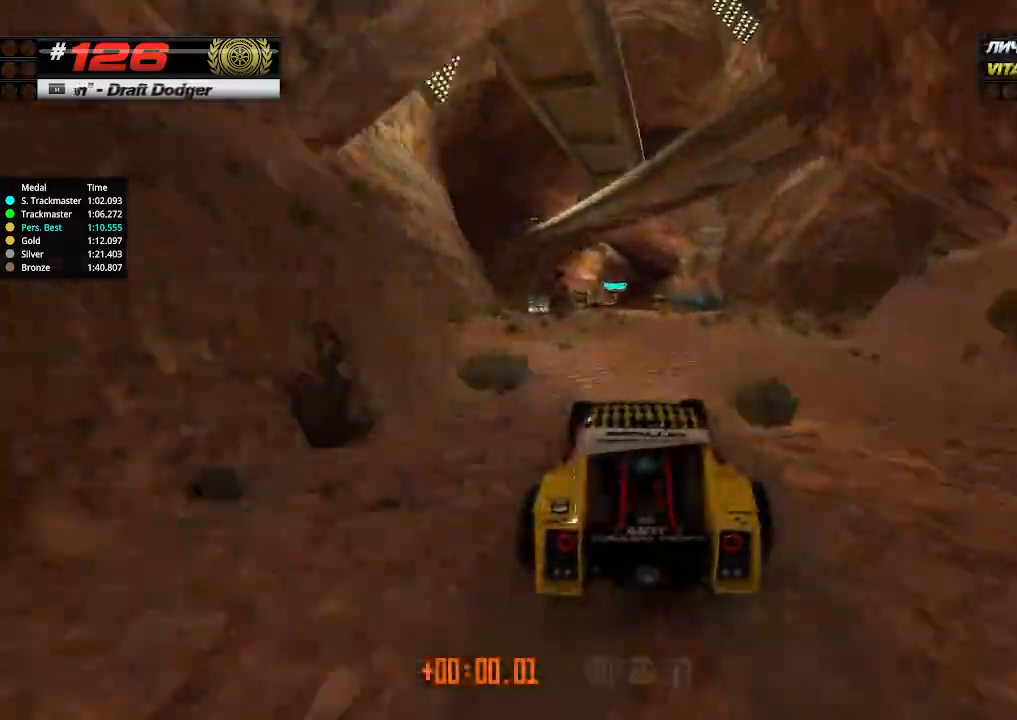
{"keys": ["up"], "events": []}
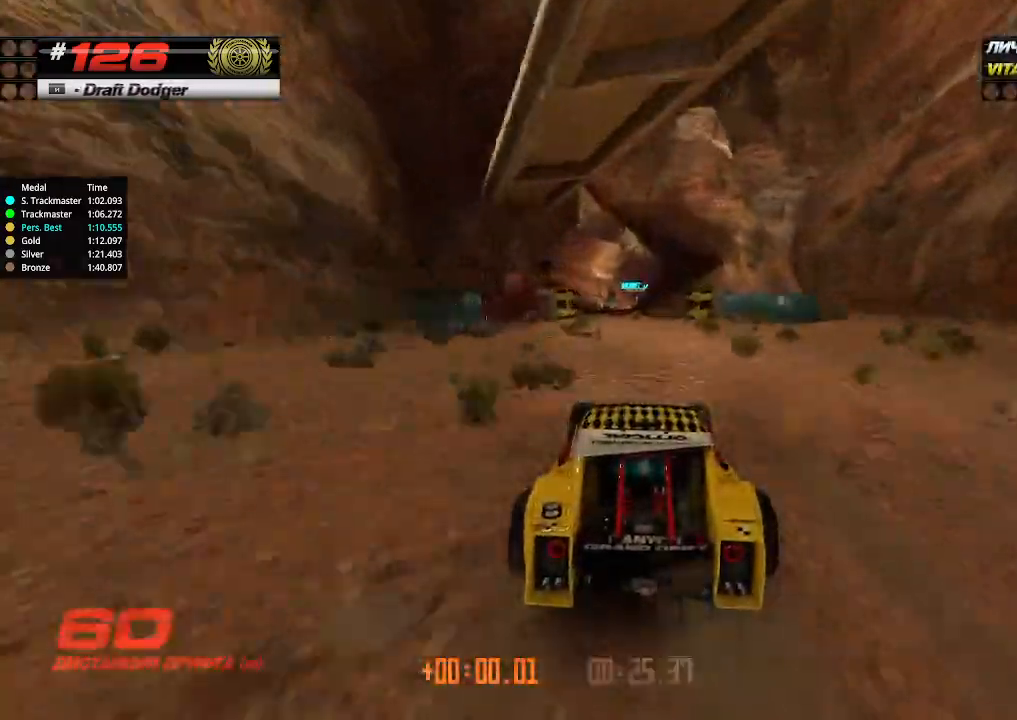
{"keys": ["up"], "events": [[134, "left", "down"], [200, "left", "up"]]}
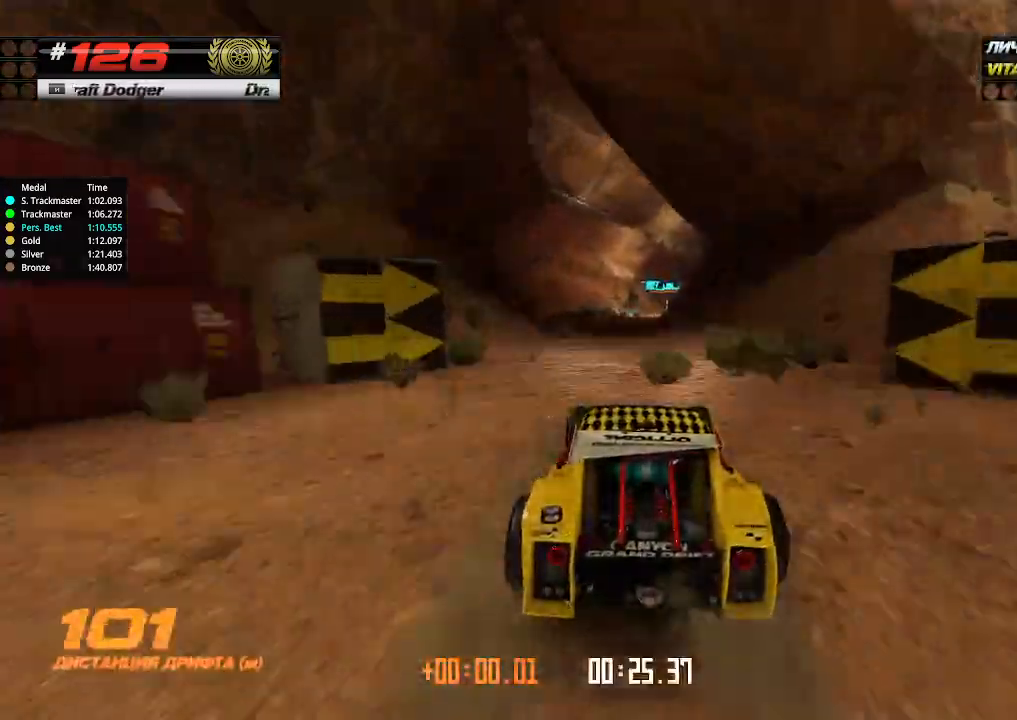
{"keys": ["right", "up"], "events": [[400, "right", "down"]]}
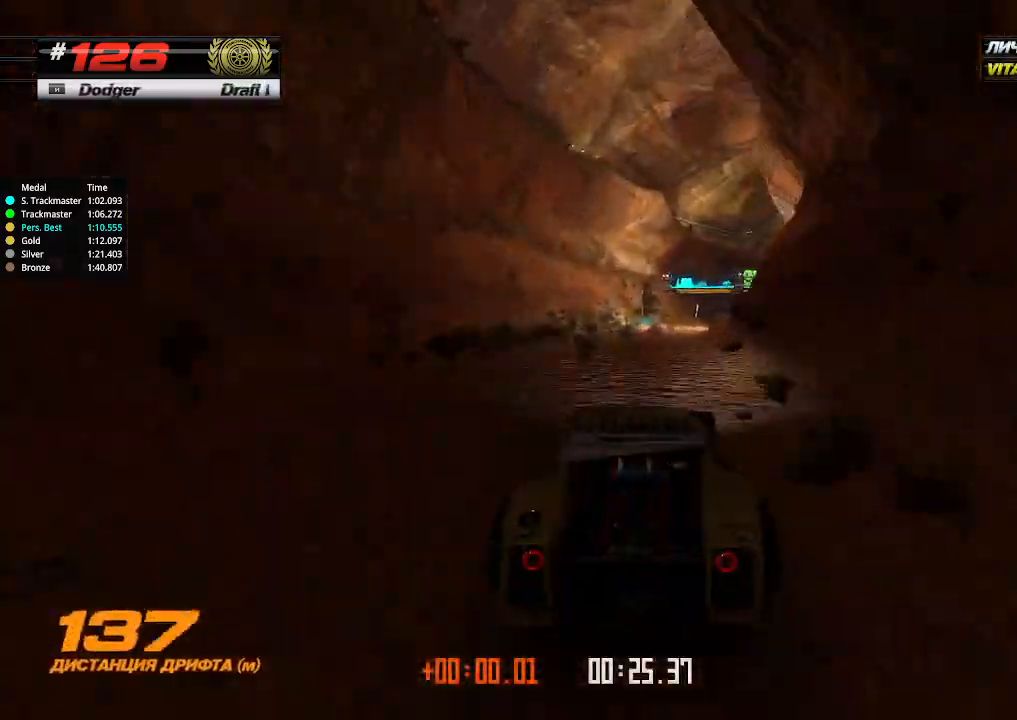
{"keys": ["up"], "events": [[34, "right", "up"], [67, "right", "down"], [200, "right", "up"]]}
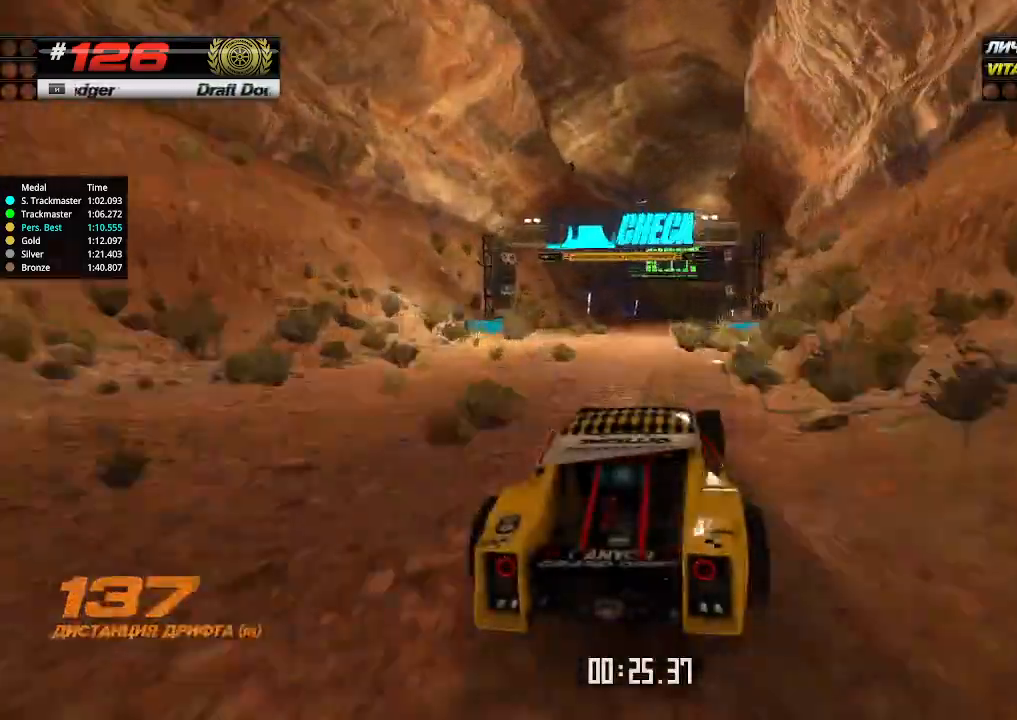
{"keys": ["up"], "events": [[267, "right", "down"], [367, "right", "up"]]}
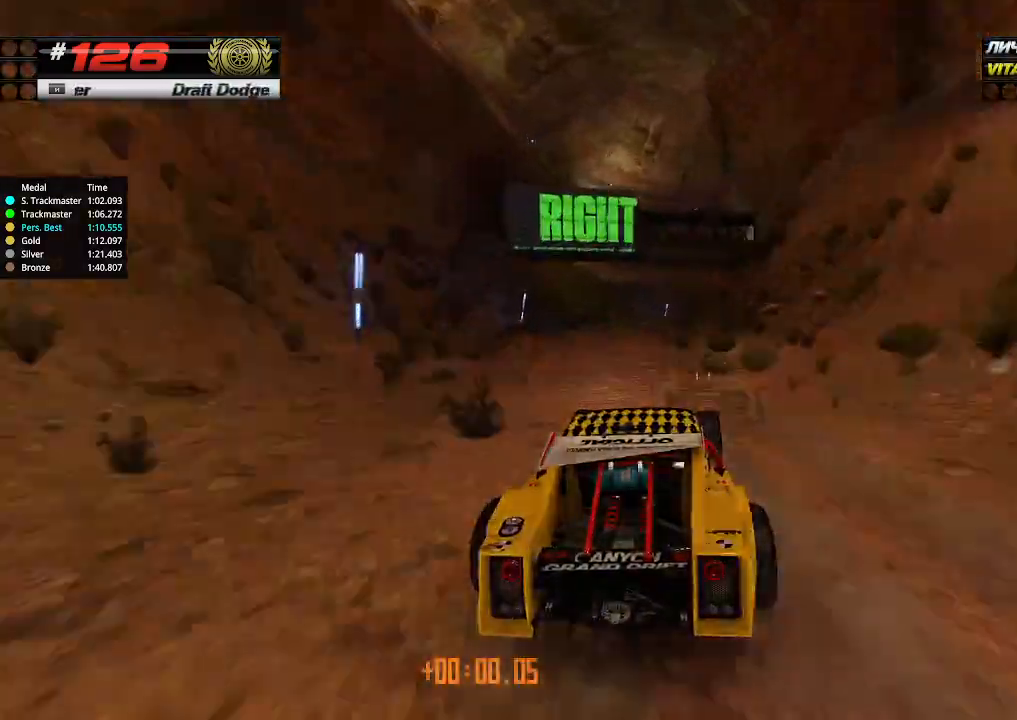
{"keys": ["right", "up"], "events": [[100, "right", "down"], [367, "right", "up"], [500, "right", "down"]]}
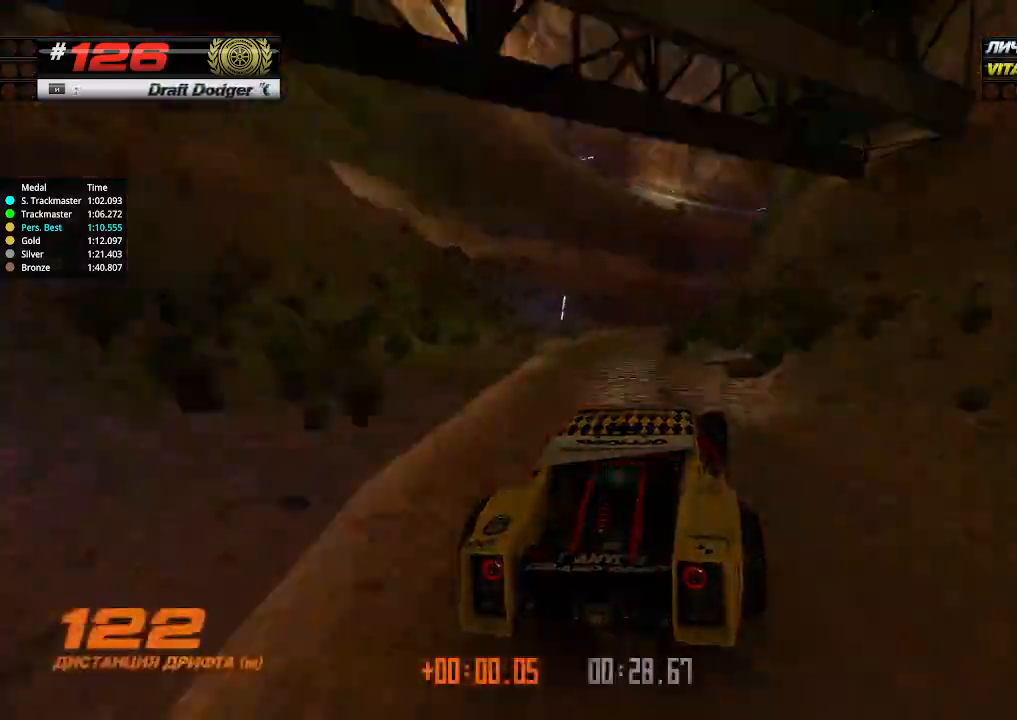
{"keys": ["right", "up"], "events": [[134, "right", "up"], [234, "right", "down"], [300, "right", "up"], [400, "right", "down"]]}
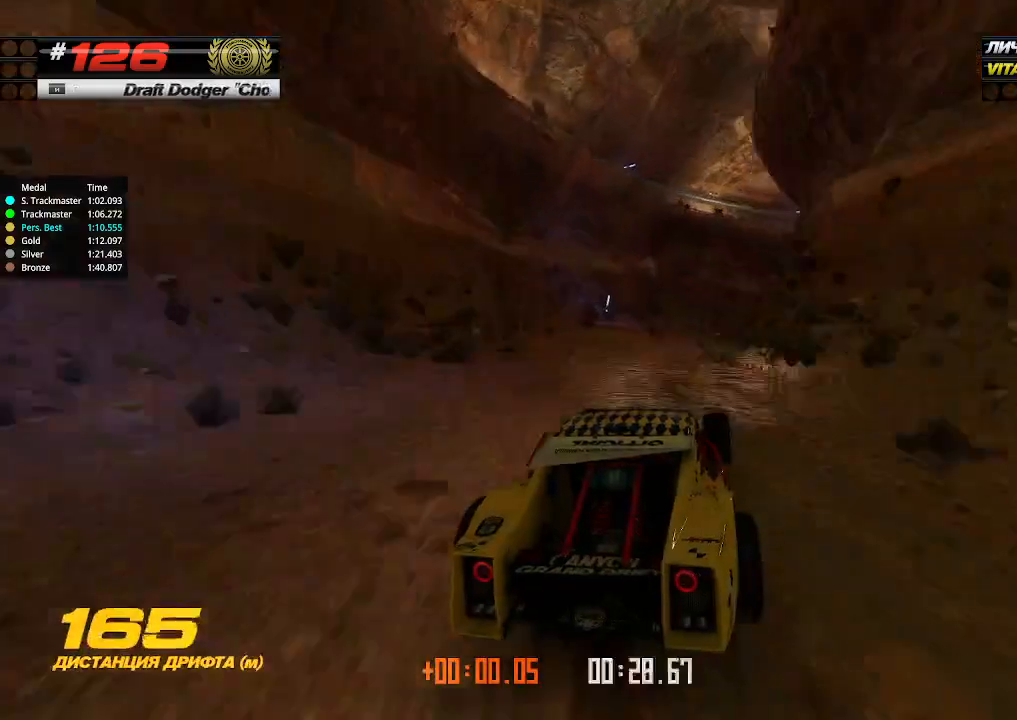
{"keys": ["up"], "events": [[234, "right", "up"]]}
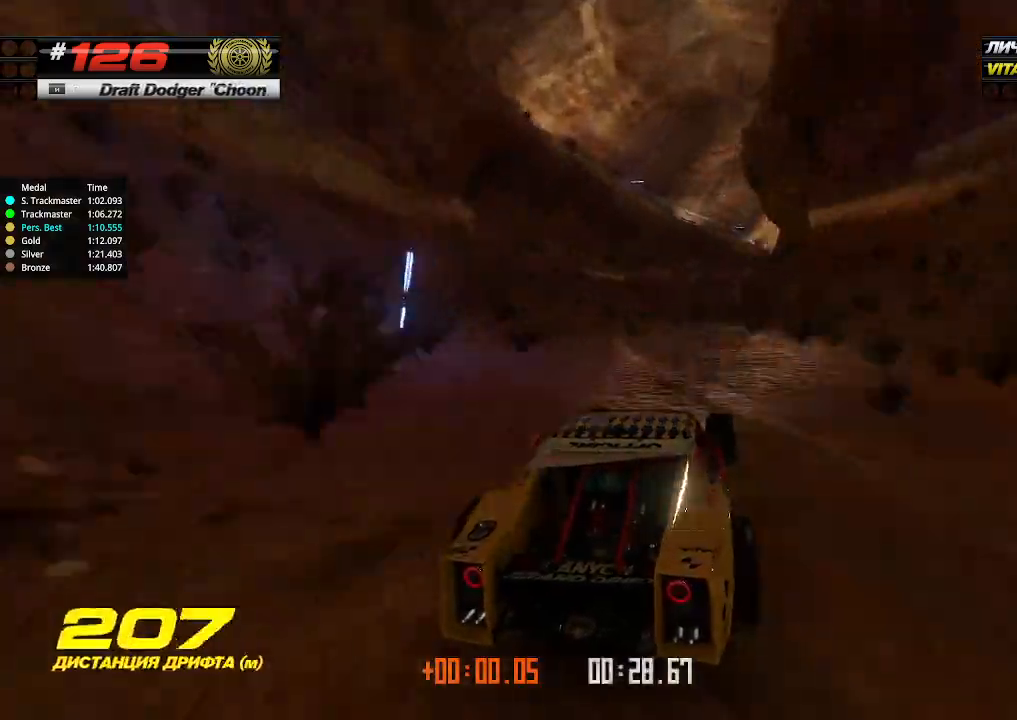
{"keys": ["up"], "events": [[34, "right", "down"], [100, "right", "up"], [400, "right", "down"], [500, "right", "up"]]}
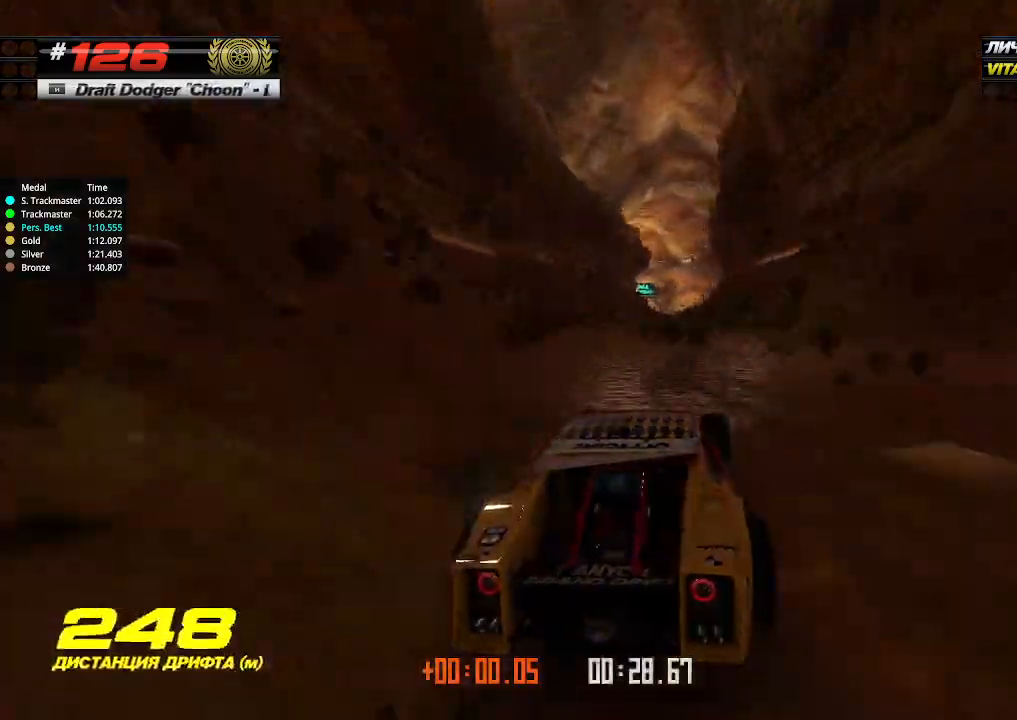
{"keys": ["left", "up"], "events": [[467, "left", "down"]]}
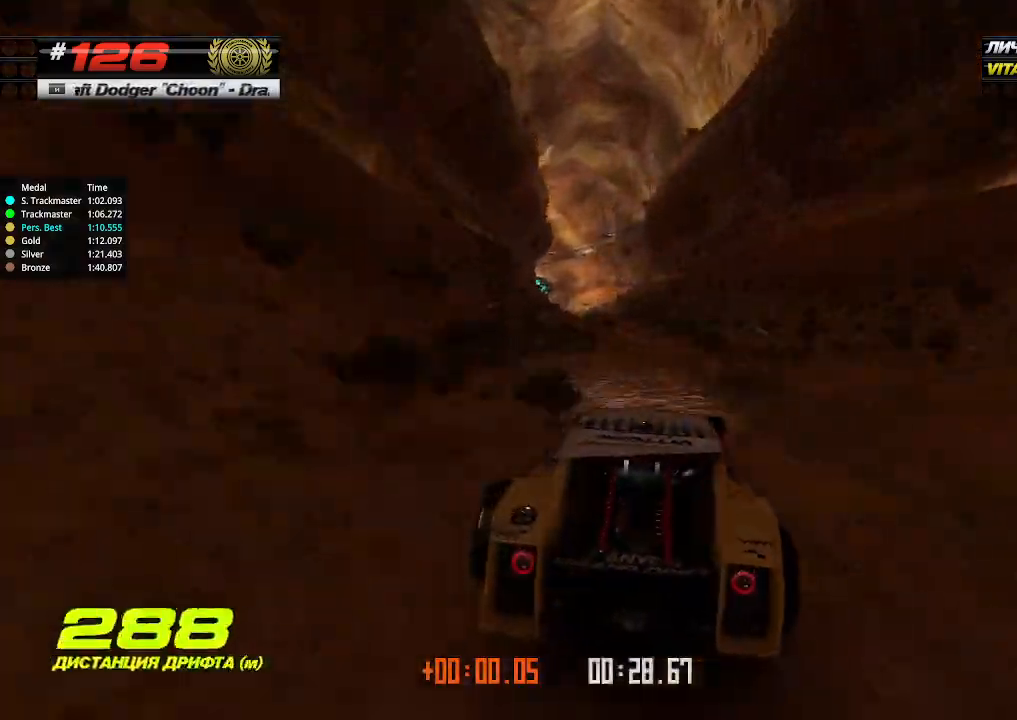
{"keys": ["up"], "events": [[34, "left", "up"], [367, "left", "down"], [467, "left", "up"]]}
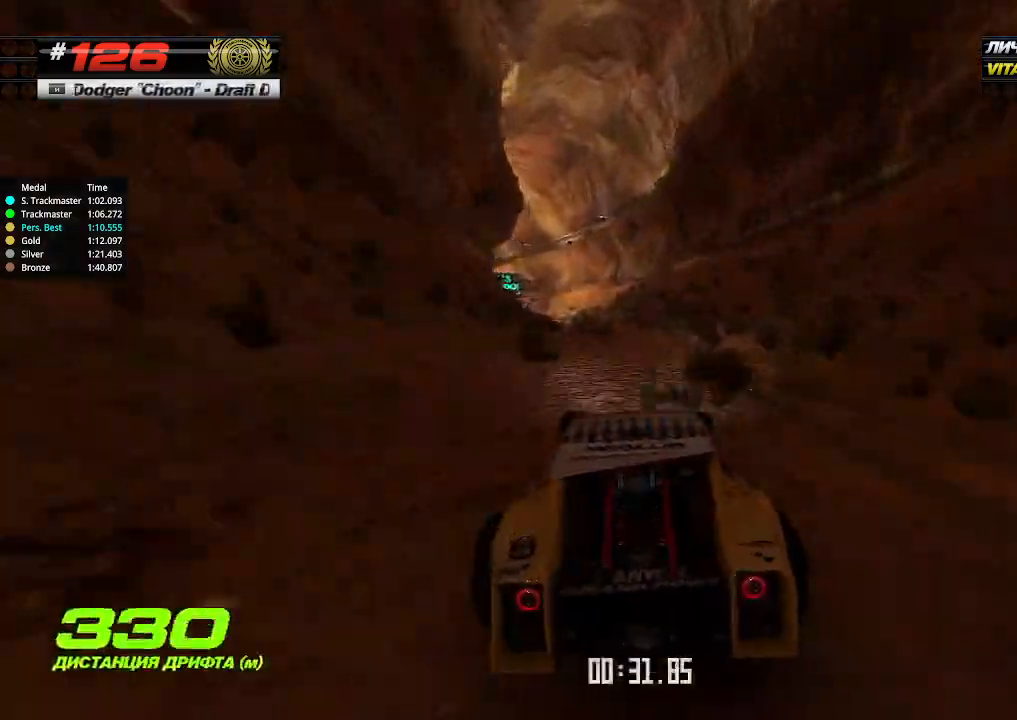
{"keys": ["up"], "events": [[300, "left", "down"], [500, "left", "up"]]}